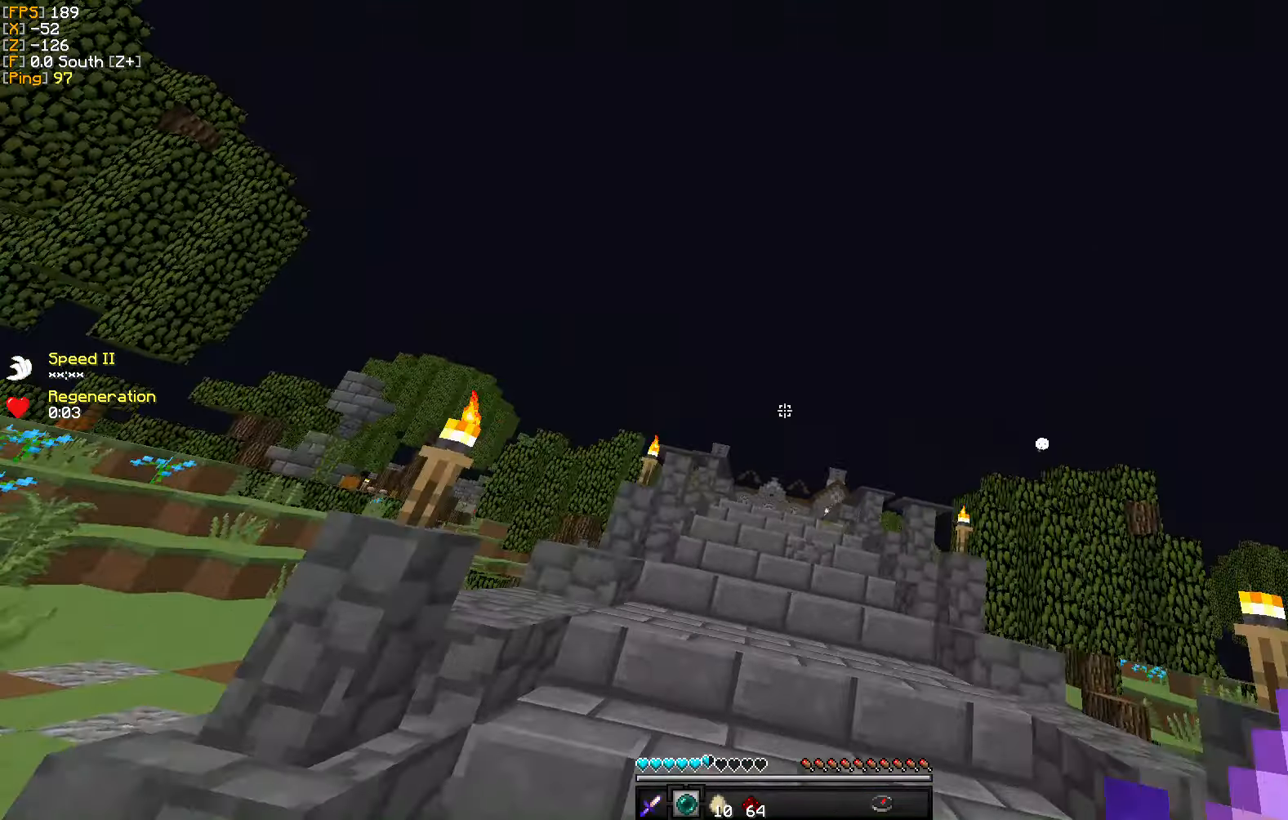
Gameplay with keyboard and mouse; each line is a JSON object with the keys and mouse buttons held at the frame after it. "events" lists presses ("down") and releases ("up") of "a", "d", "s", "w", "mouse_left" and "mouse_right" between this image and that frame as [ms after this image, input, new state], when the widget could be followed in between. "mouse_left", "mouse_right" = the "left", "right" buttons of the "mouse" list. No other keys are recorded. Fast repeated clicks can show as one long hold. Mouse movement is not recorded.
{"keys": ["w"], "mouse": [], "events": [[50, "mouse_right", "down"], [200, "mouse_right", "up"]]}
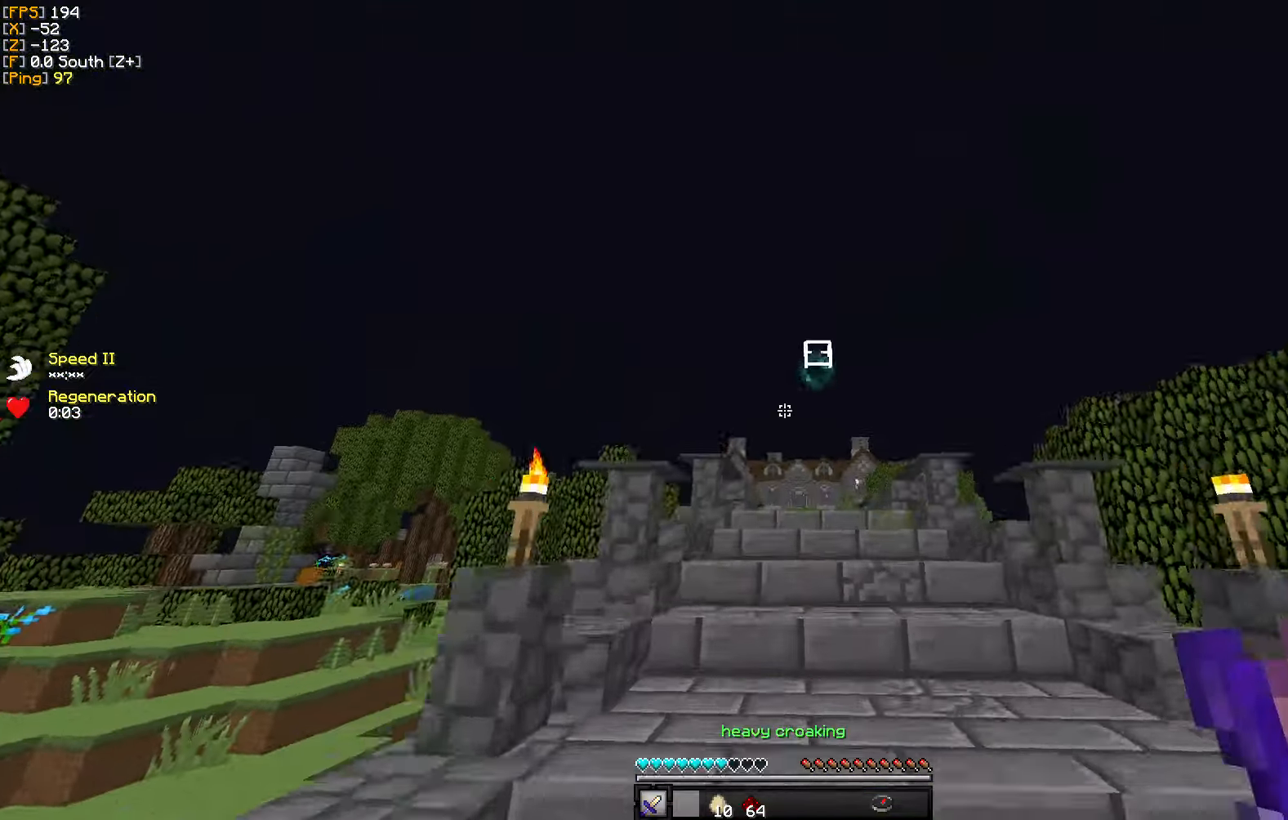
{"keys": ["w"], "mouse": [], "events": []}
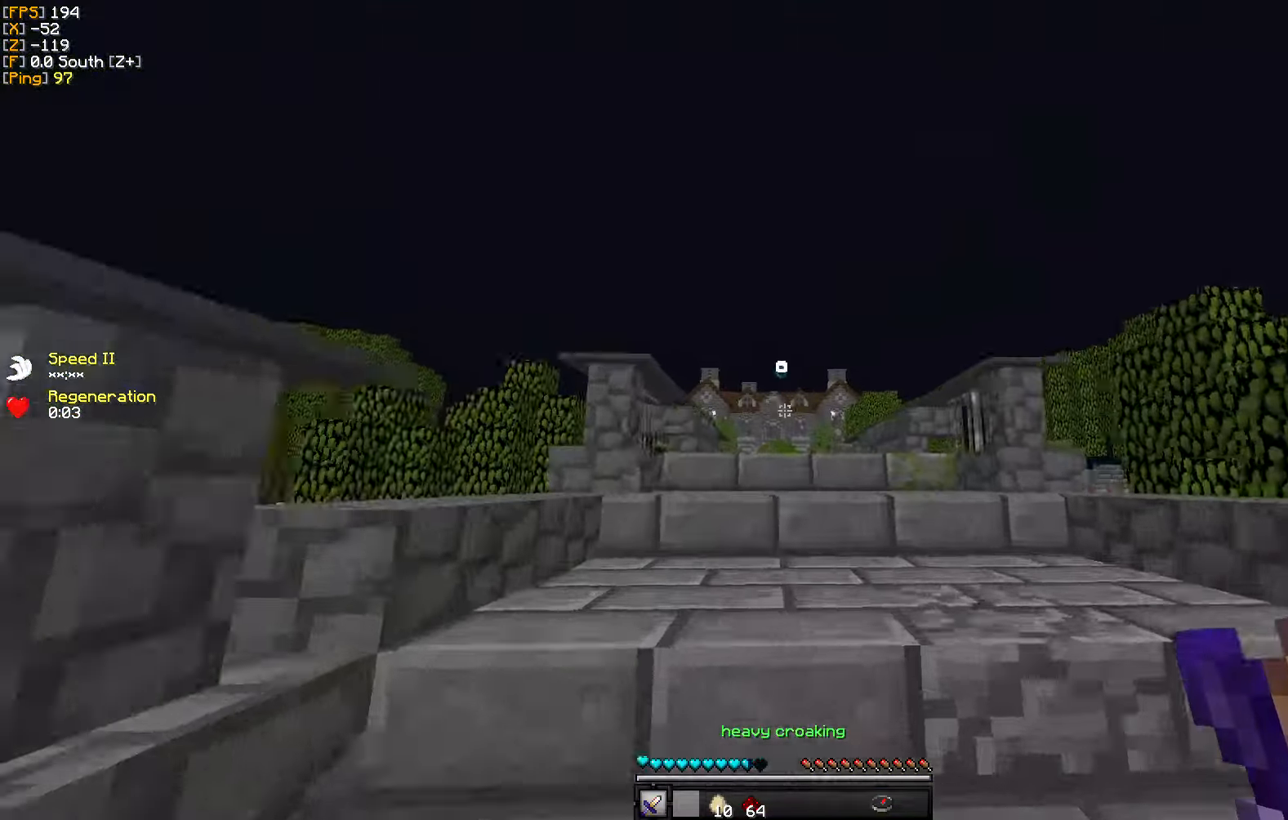
{"keys": ["w"], "mouse": [], "events": []}
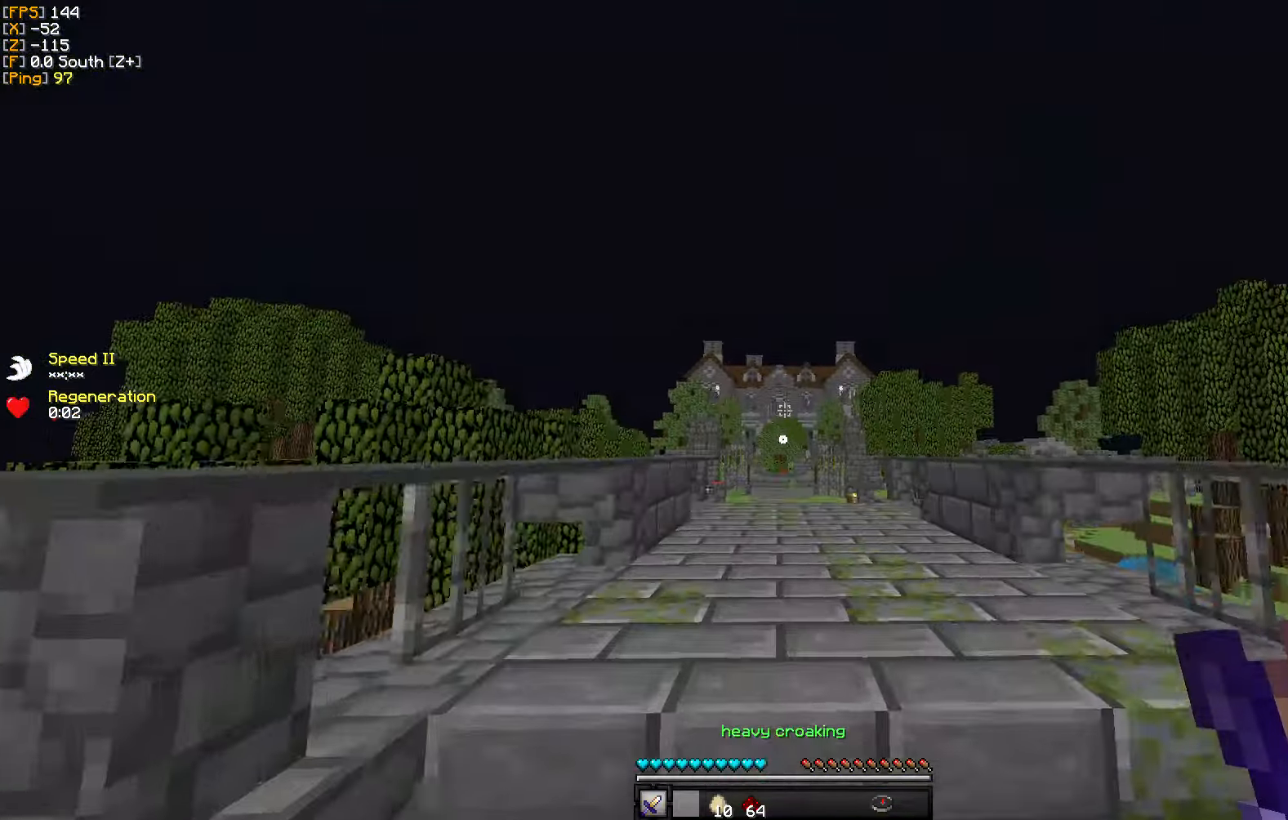
{"keys": ["w"], "mouse": [], "events": []}
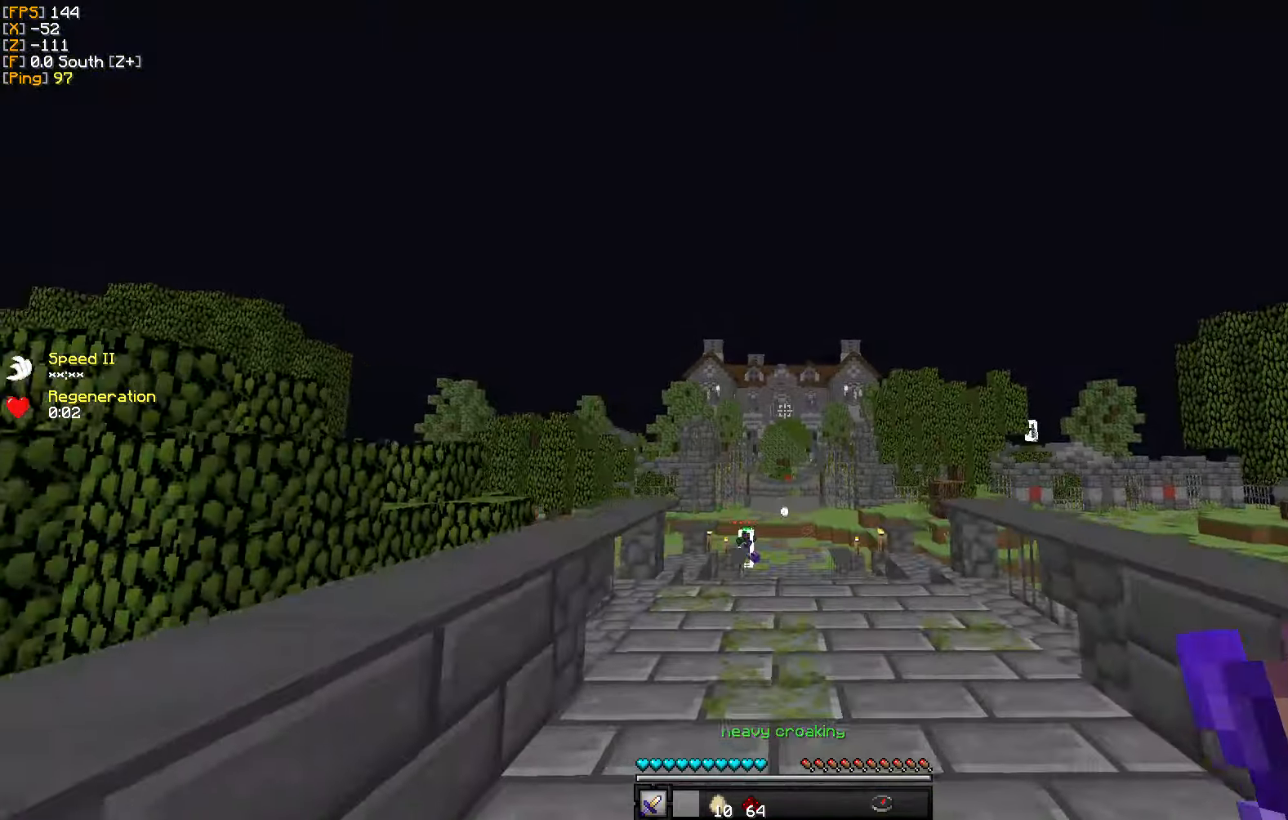
{"keys": ["w"], "mouse": [], "events": []}
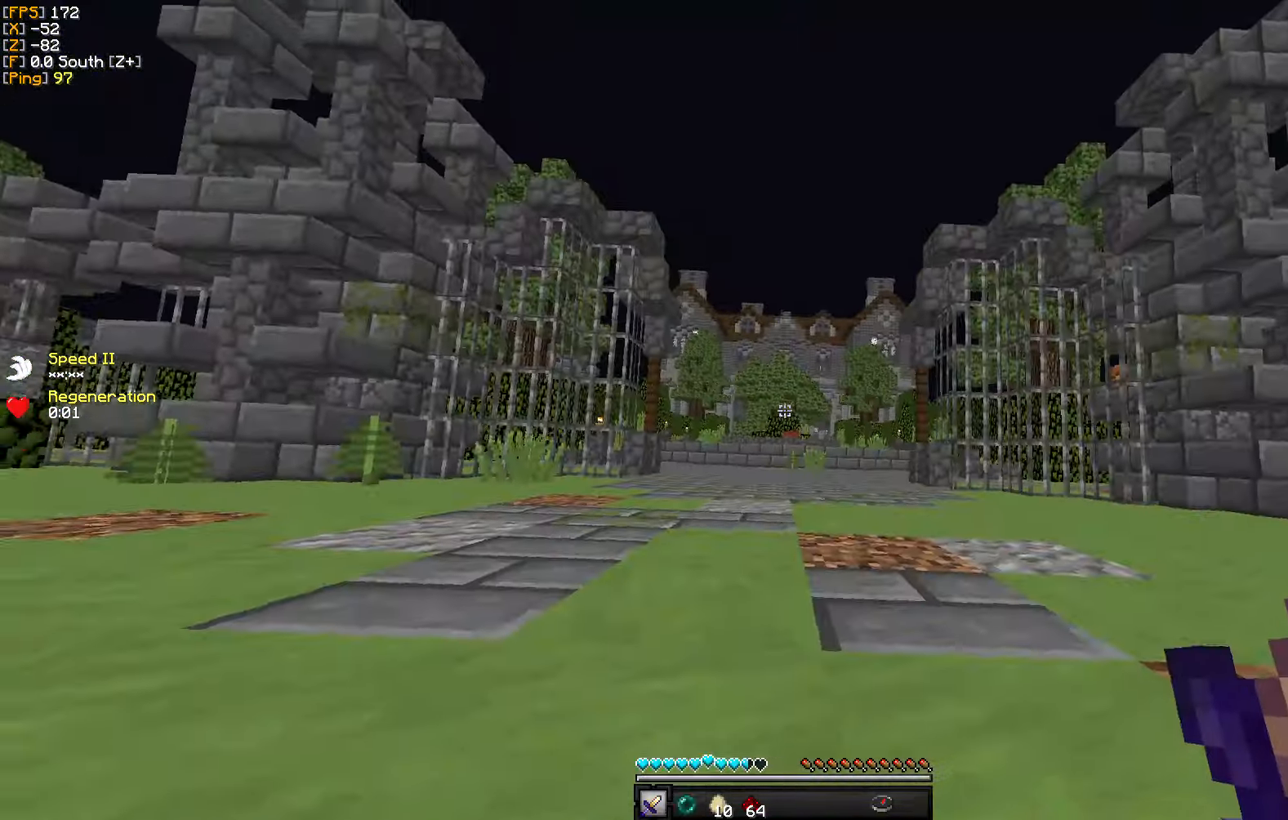
{"keys": ["a", "w"], "mouse": [], "events": [[434, "a", "down"]]}
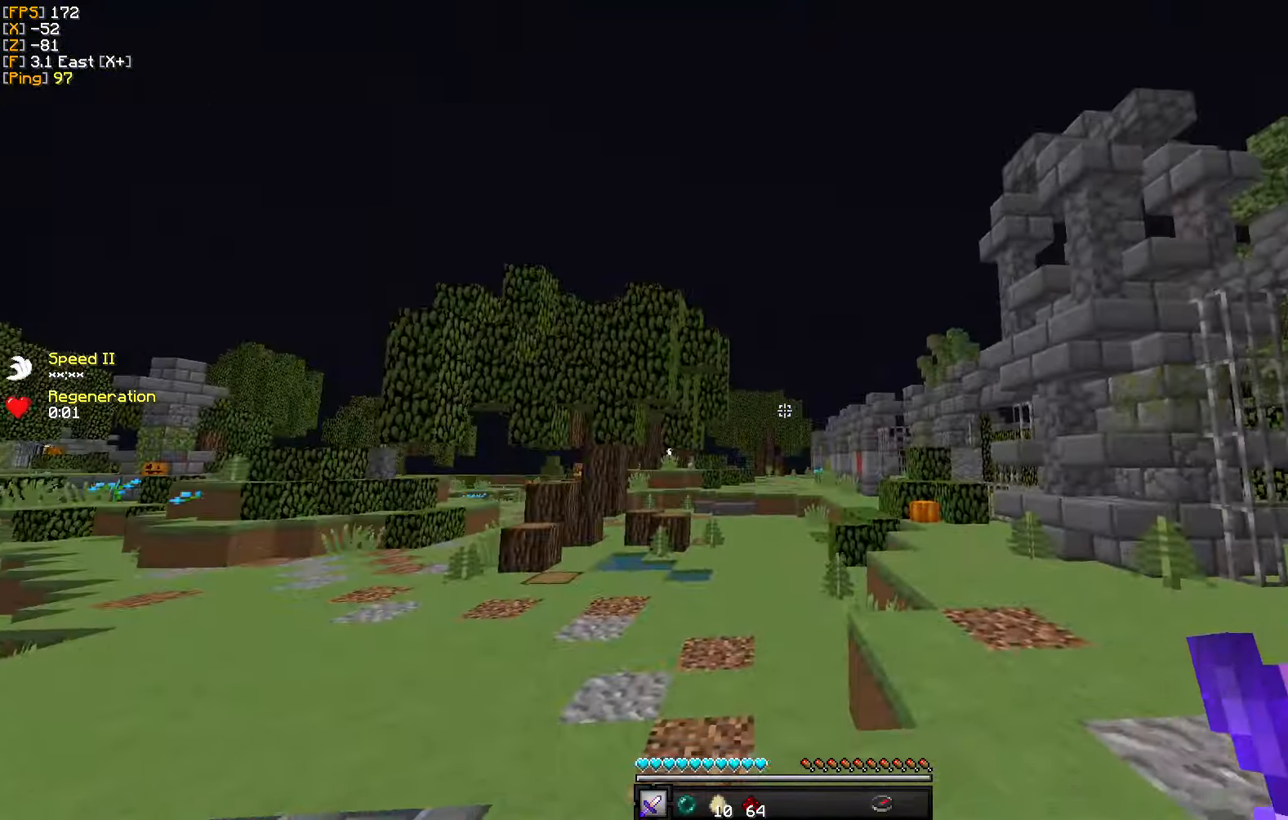
{"keys": ["a", "w"], "mouse": [], "events": []}
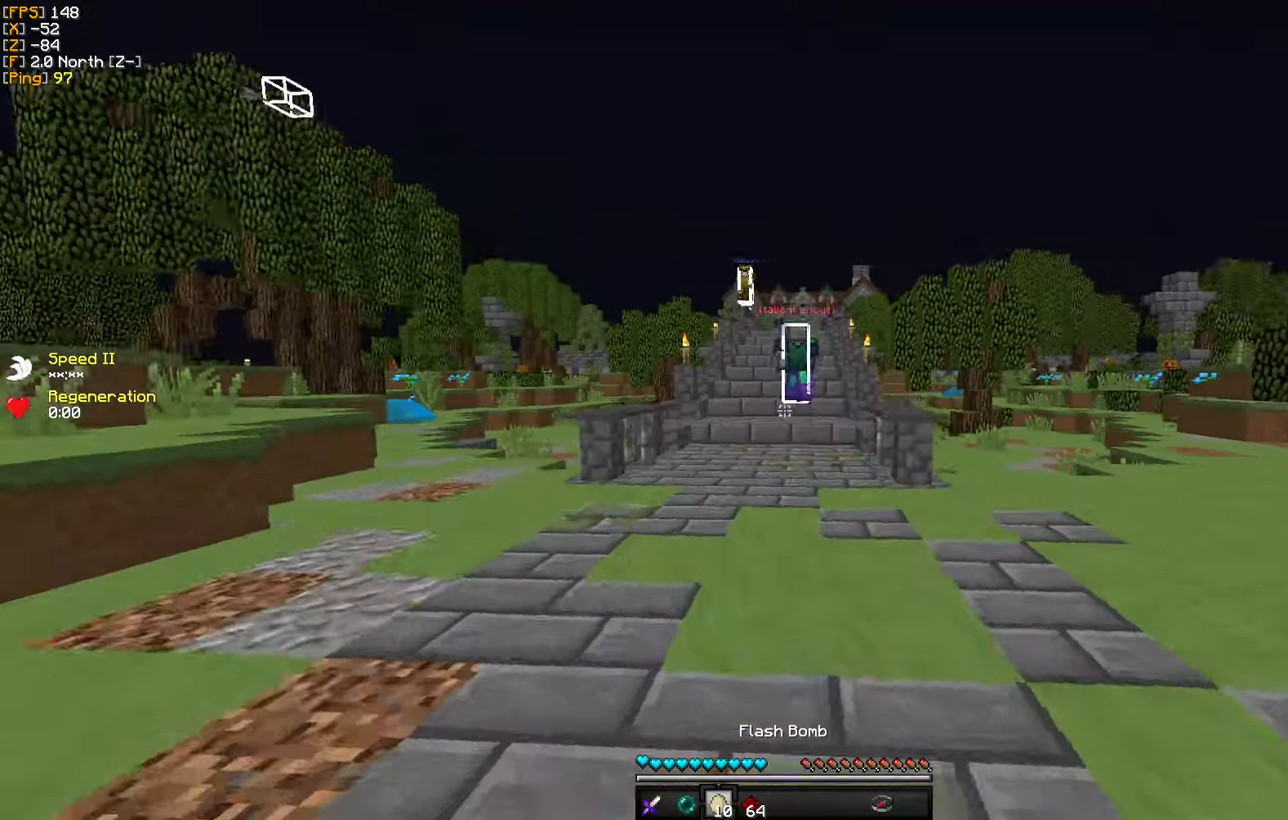
{"keys": ["w"], "mouse": ["right"], "events": [[50, "a", "up"], [200, "a", "down"], [316, "a", "up"], [450, "mouse_right", "down"]]}
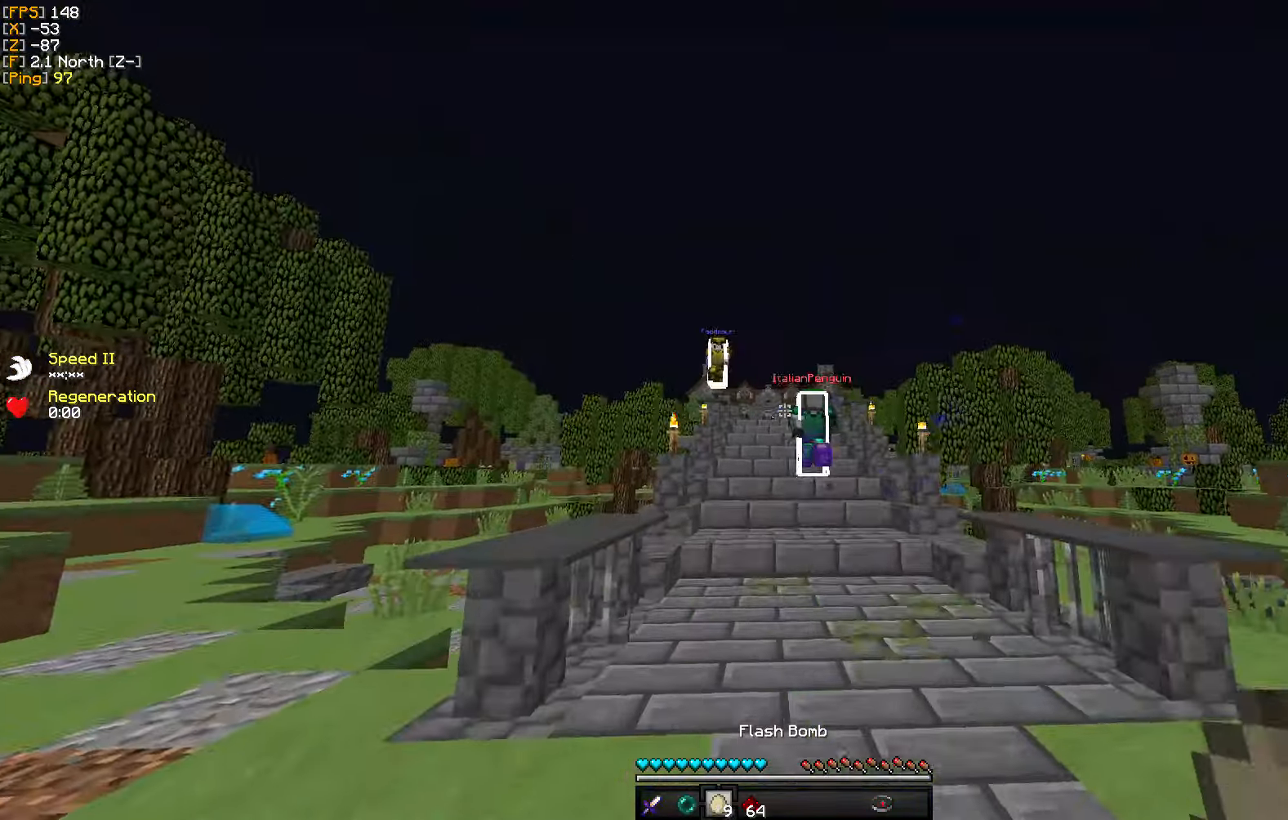
{"keys": ["w"], "mouse": ["left"], "events": [[50, "mouse_right", "up"], [133, "mouse_right", "down"], [250, "mouse_right", "up"], [433, "mouse_left", "down"]]}
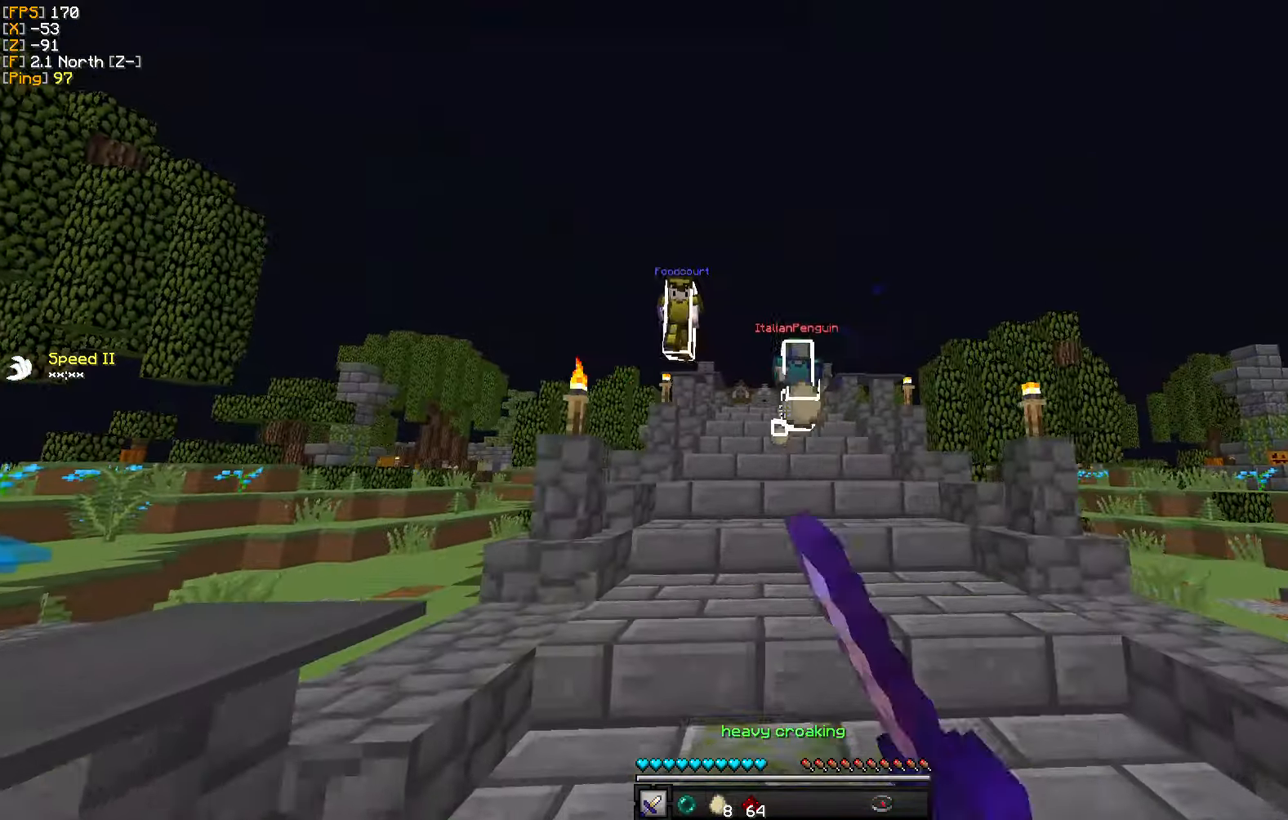
{"keys": ["a", "w"], "mouse": ["left"], "events": [[33, "mouse_left", "up"], [116, "mouse_left", "down"], [200, "mouse_left", "up"], [283, "mouse_left", "down"], [366, "mouse_left", "up"], [433, "a", "down"], [450, "mouse_left", "down"]]}
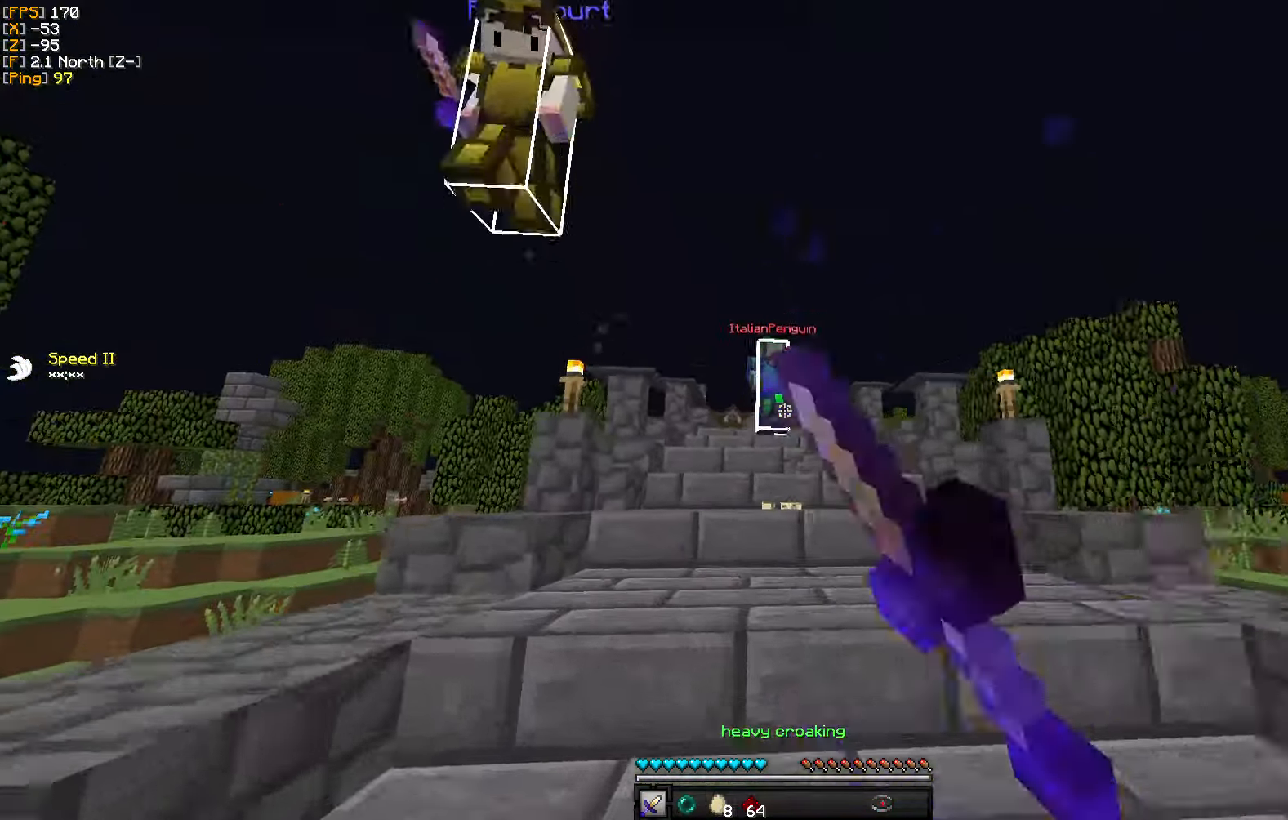
{"keys": ["w"], "mouse": [], "events": [[33, "a", "up"], [33, "mouse_left", "up"]]}
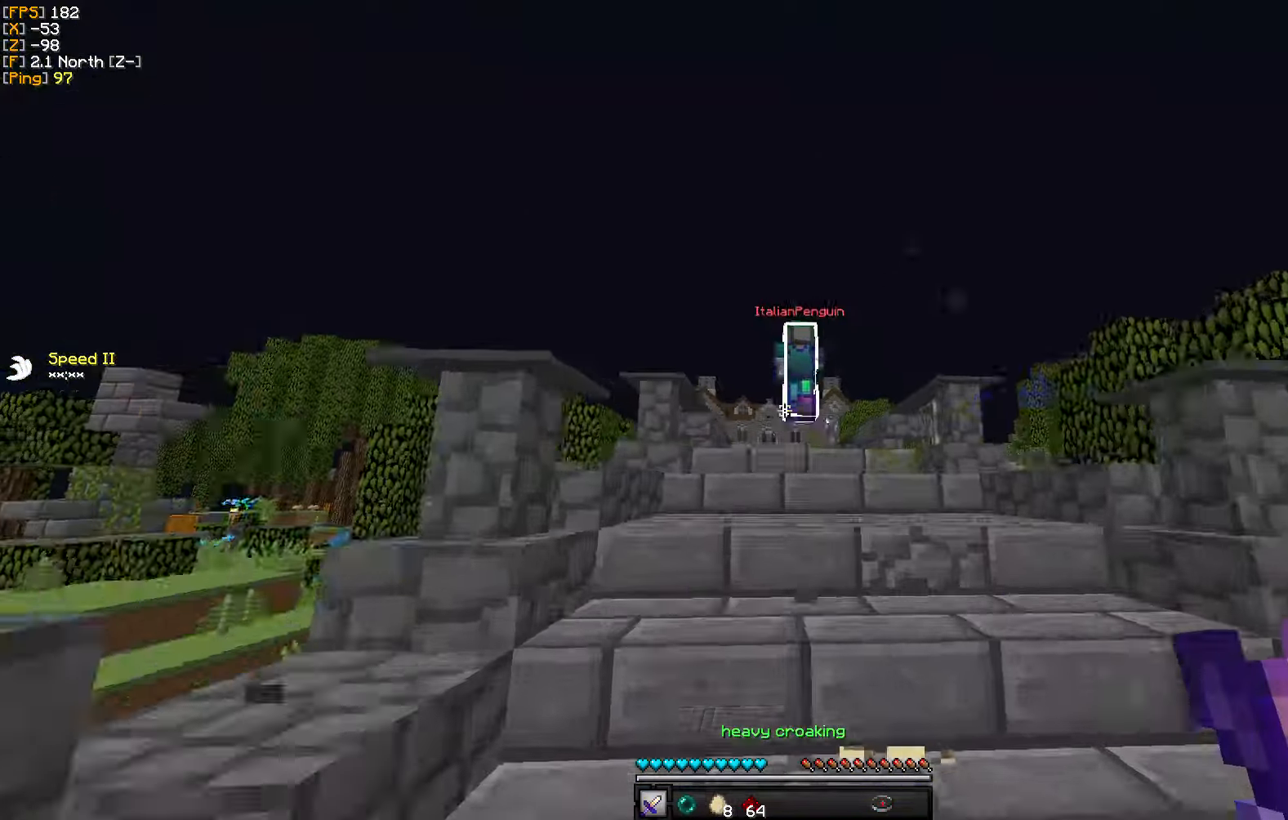
{"keys": ["w"], "mouse": ["left"], "events": [[166, "mouse_right", "down"], [283, "mouse_right", "up"], [383, "mouse_left", "down"]]}
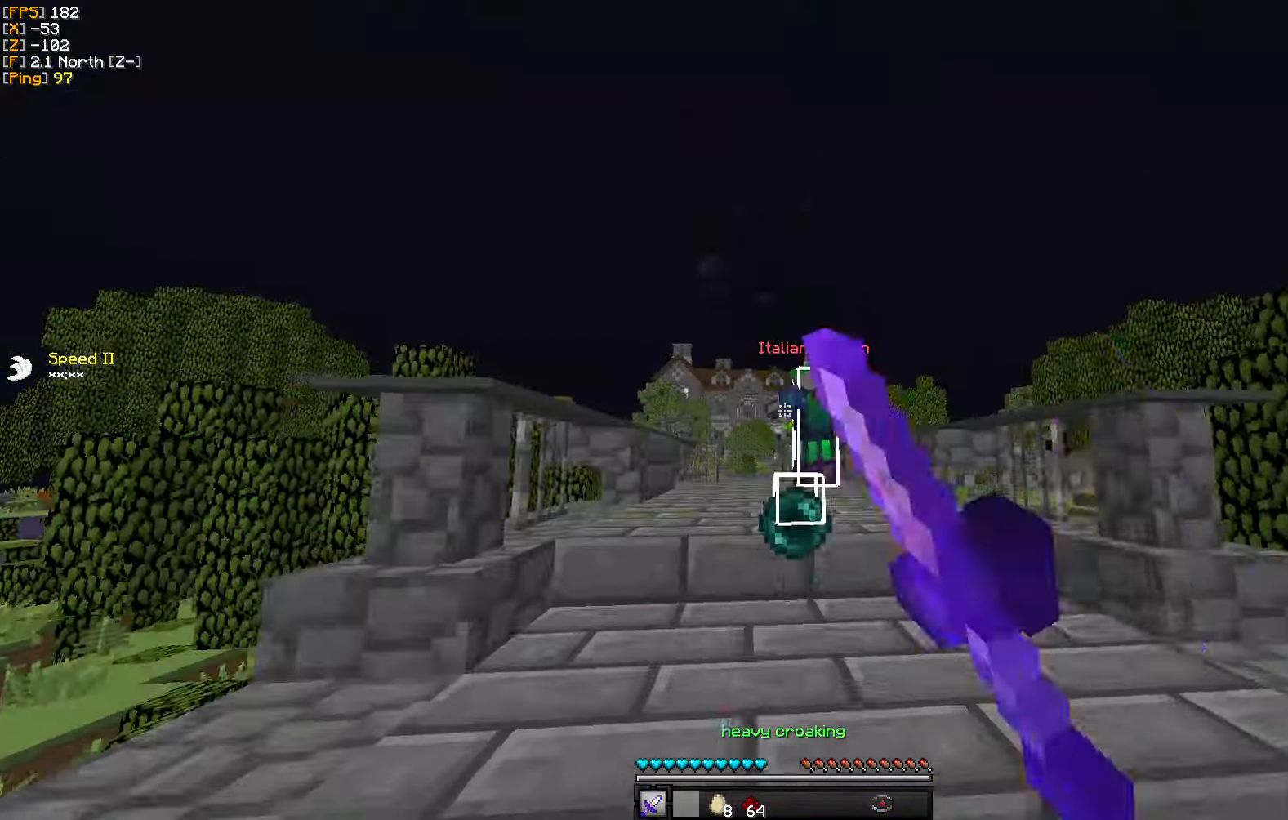
{"keys": ["a", "w"], "mouse": [], "events": [[16, "mouse_left", "up"], [66, "mouse_left", "down"], [183, "mouse_left", "up"], [233, "a", "down"], [250, "mouse_left", "down"], [350, "mouse_left", "up"], [400, "w", "up"], [416, "mouse_left", "down"], [450, "w", "down"], [500, "mouse_left", "up"]]}
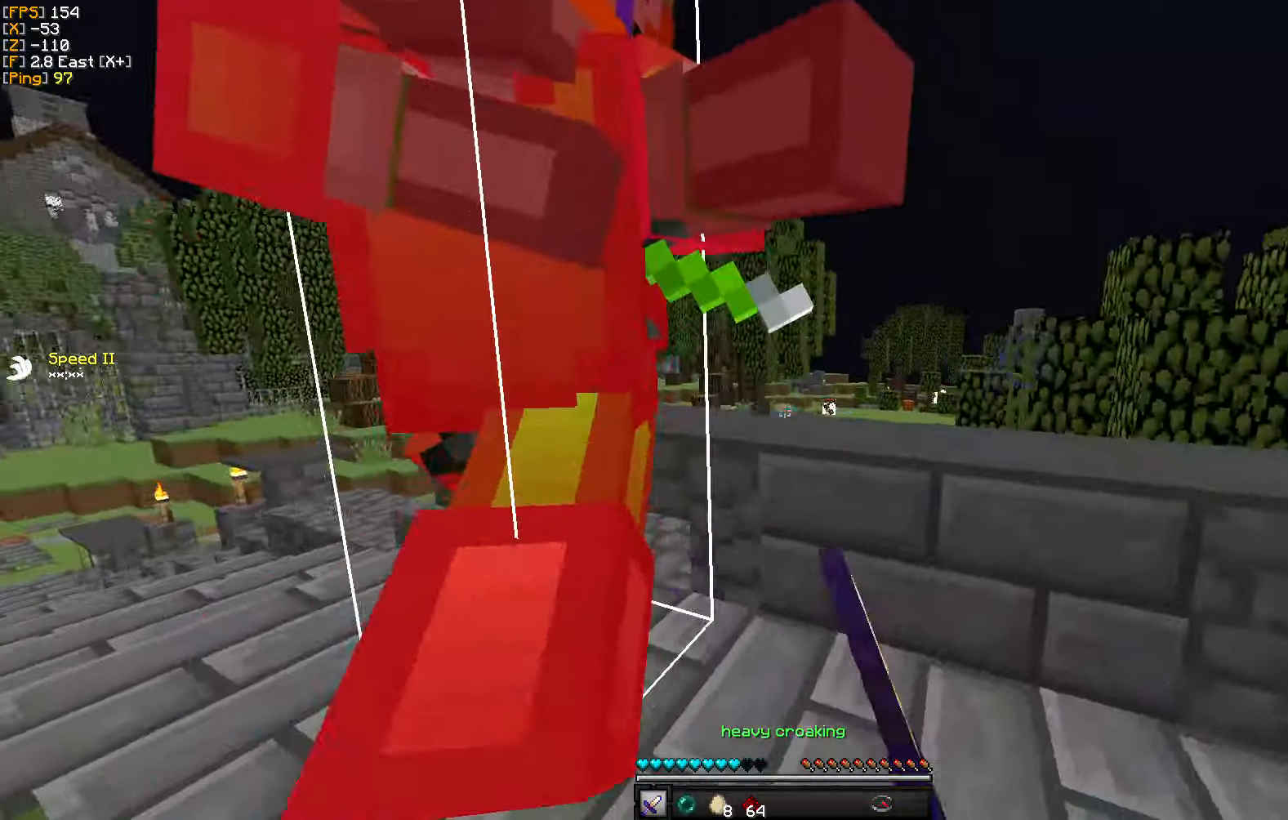
{"keys": ["d", "w"], "mouse": [], "events": [[66, "mouse_left", "down"], [100, "w", "up"], [150, "mouse_left", "up"], [166, "s", "down"], [216, "mouse_left", "down"], [300, "mouse_left", "up"], [316, "d", "down"], [383, "a", "up"], [383, "mouse_left", "down"], [400, "s", "up"], [466, "mouse_left", "up"], [466, "w", "down"]]}
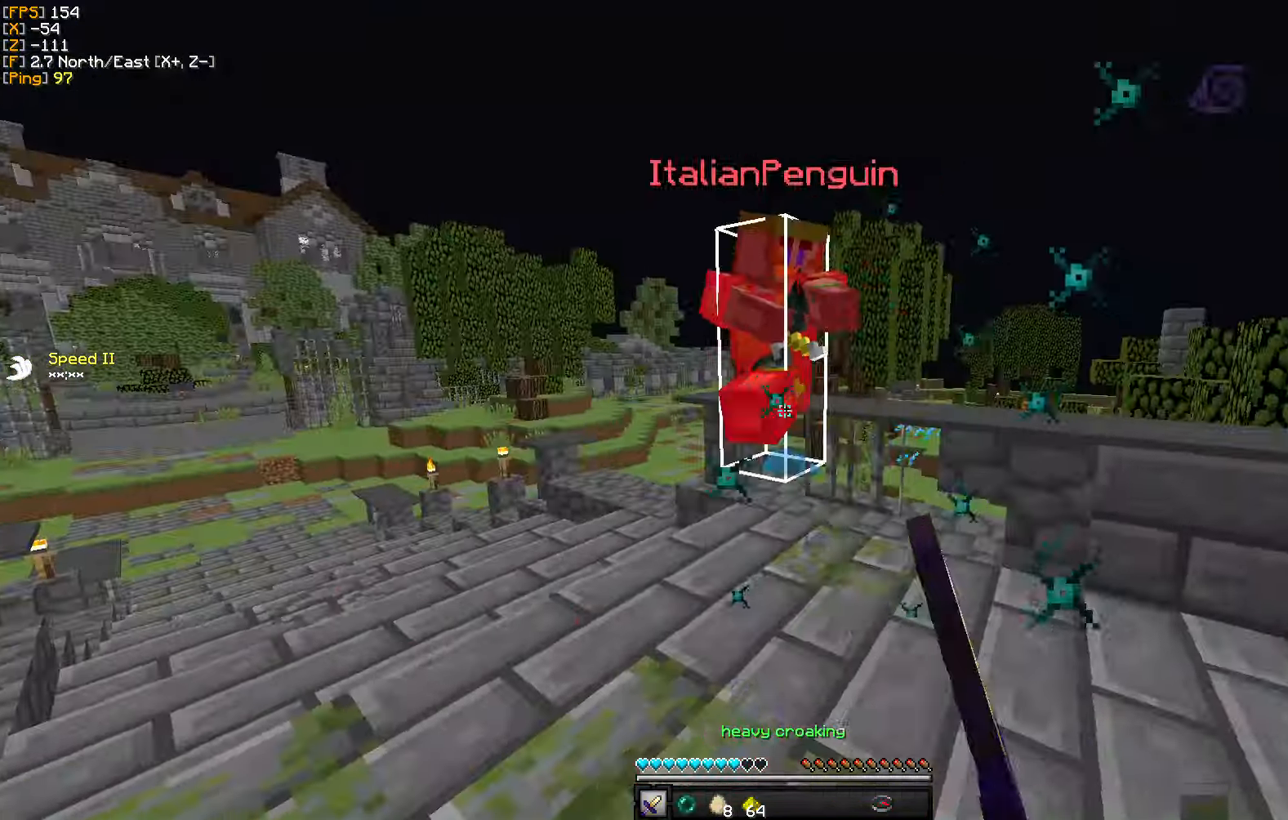
{"keys": ["a", "w"], "mouse": [], "events": [[33, "mouse_left", "down"], [116, "mouse_left", "up"], [200, "mouse_left", "down"], [283, "mouse_left", "up"], [316, "a", "down"], [333, "d", "up"], [366, "mouse_left", "down"], [466, "mouse_left", "up"]]}
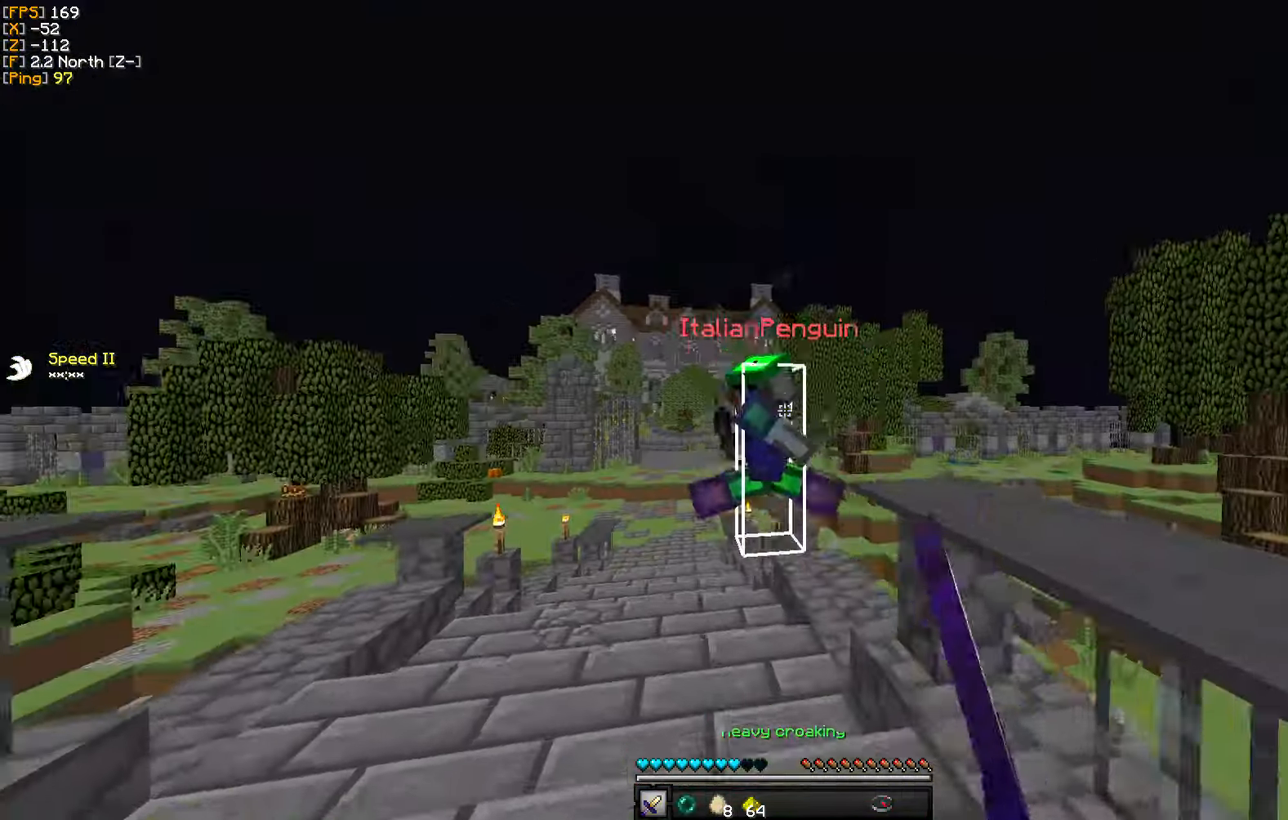
{"keys": ["a", "w"], "mouse": [], "events": [[33, "mouse_left", "down"], [133, "mouse_left", "up"], [200, "mouse_left", "down"], [300, "mouse_left", "up"], [366, "mouse_left", "down"], [466, "mouse_left", "up"]]}
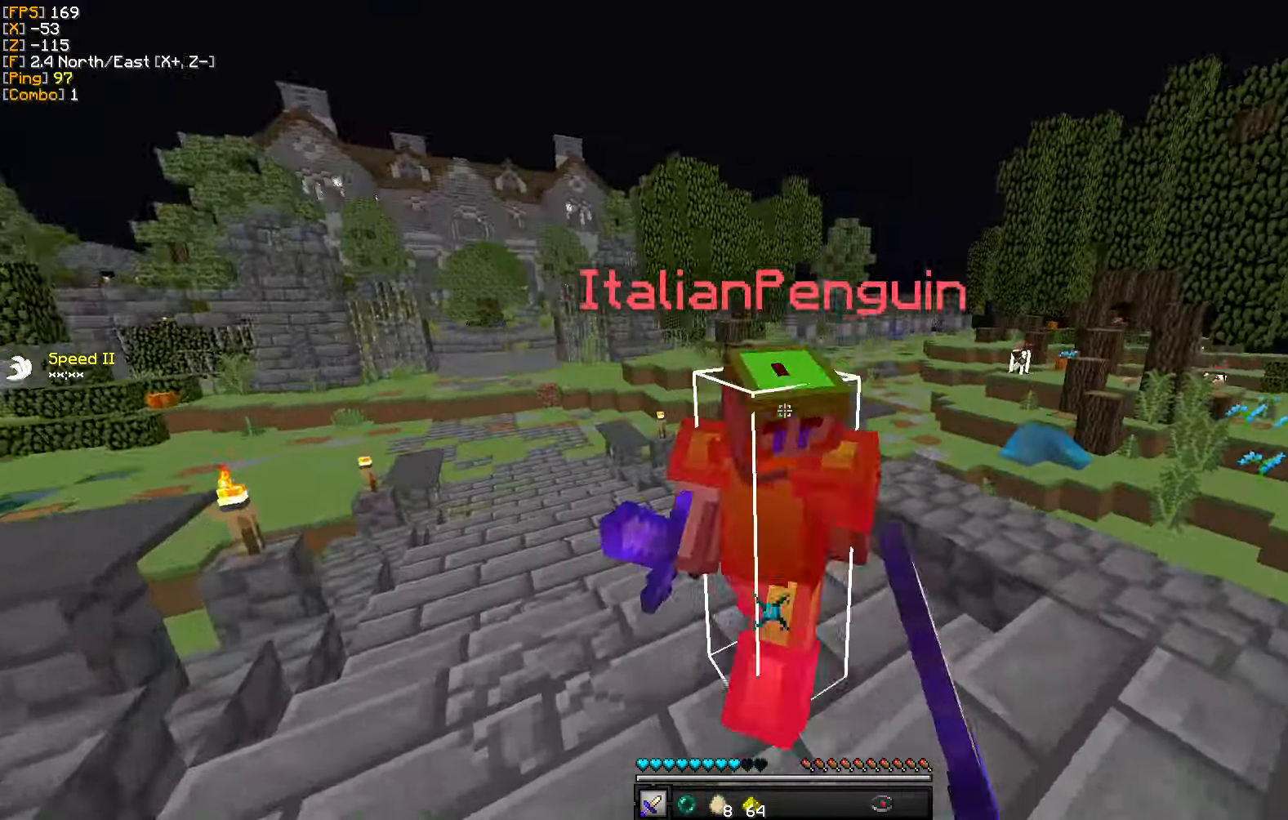
{"keys": ["a", "w"], "mouse": [], "events": [[50, "mouse_left", "down"], [50, "w", "up"], [116, "mouse_left", "up"], [150, "s", "down"], [200, "mouse_left", "down"], [283, "mouse_left", "up"], [299, "s", "up"], [349, "mouse_left", "down"], [366, "w", "down"], [449, "mouse_left", "up"]]}
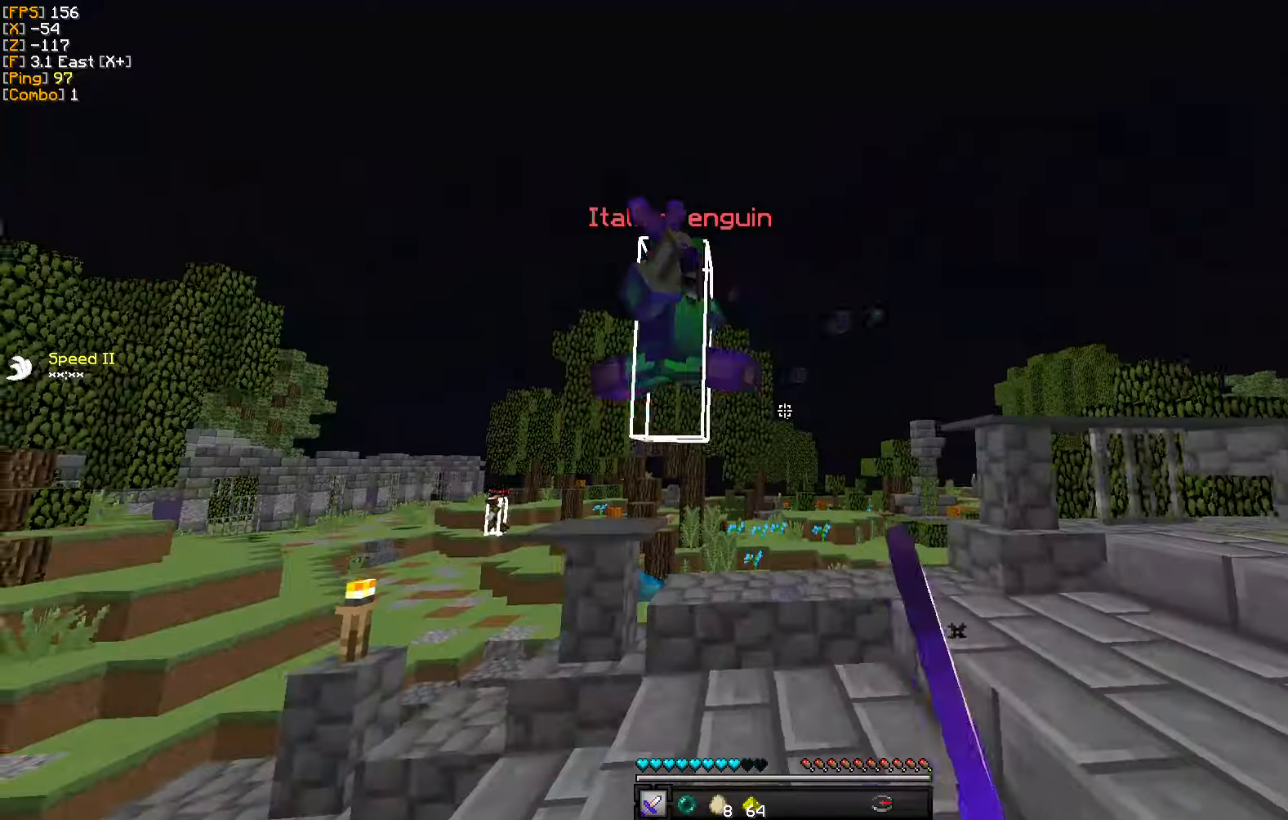
{"keys": ["a", "s"], "mouse": [], "events": [[17, "mouse_left", "down"], [100, "mouse_left", "up"], [183, "mouse_left", "down"], [267, "mouse_left", "up"], [350, "mouse_left", "down"], [367, "w", "up"], [433, "mouse_left", "up"], [467, "s", "down"]]}
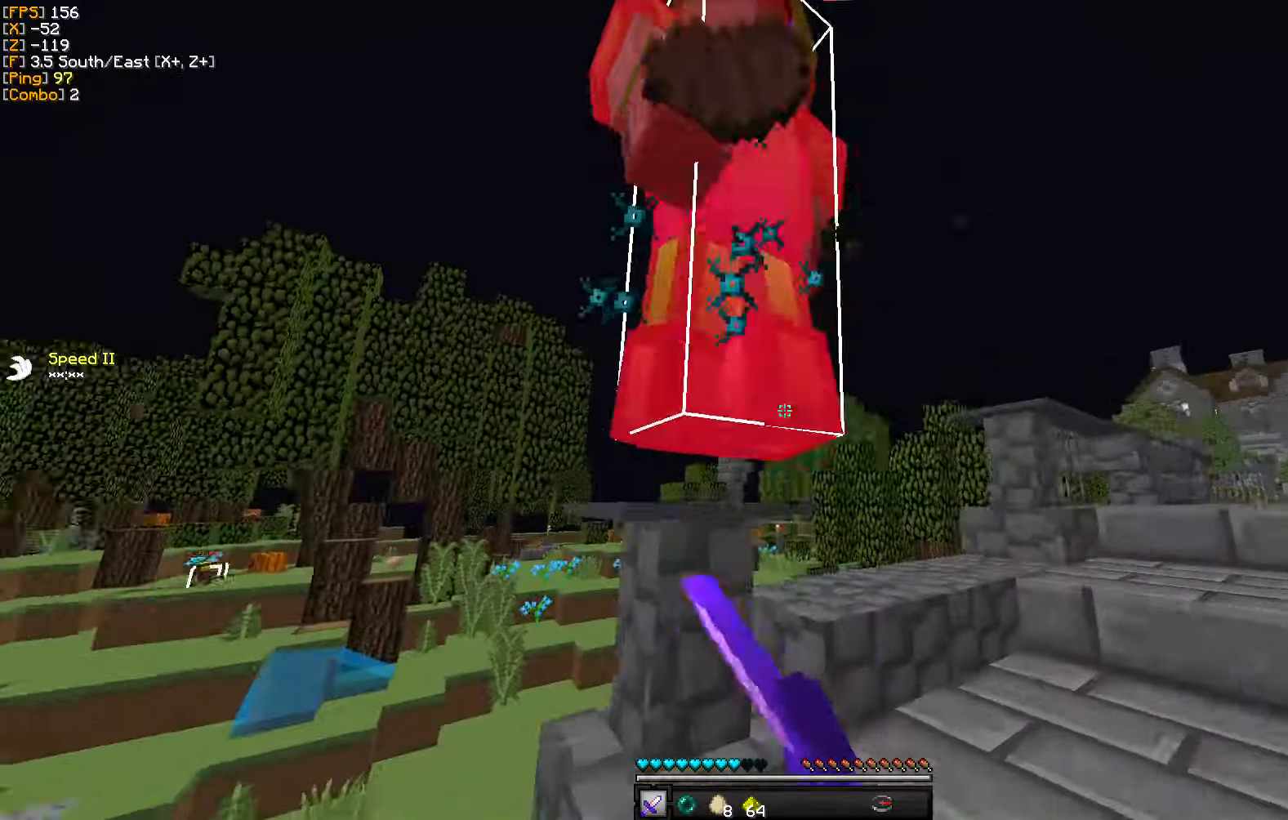
{"keys": ["d", "w"], "mouse": ["left"], "events": [[17, "mouse_left", "down"], [83, "mouse_left", "up"], [117, "s", "up"], [167, "mouse_left", "down"], [183, "w", "down"], [250, "mouse_left", "up"], [267, "d", "down"], [317, "a", "up"], [333, "mouse_left", "down"], [417, "mouse_left", "up"], [500, "mouse_left", "down"]]}
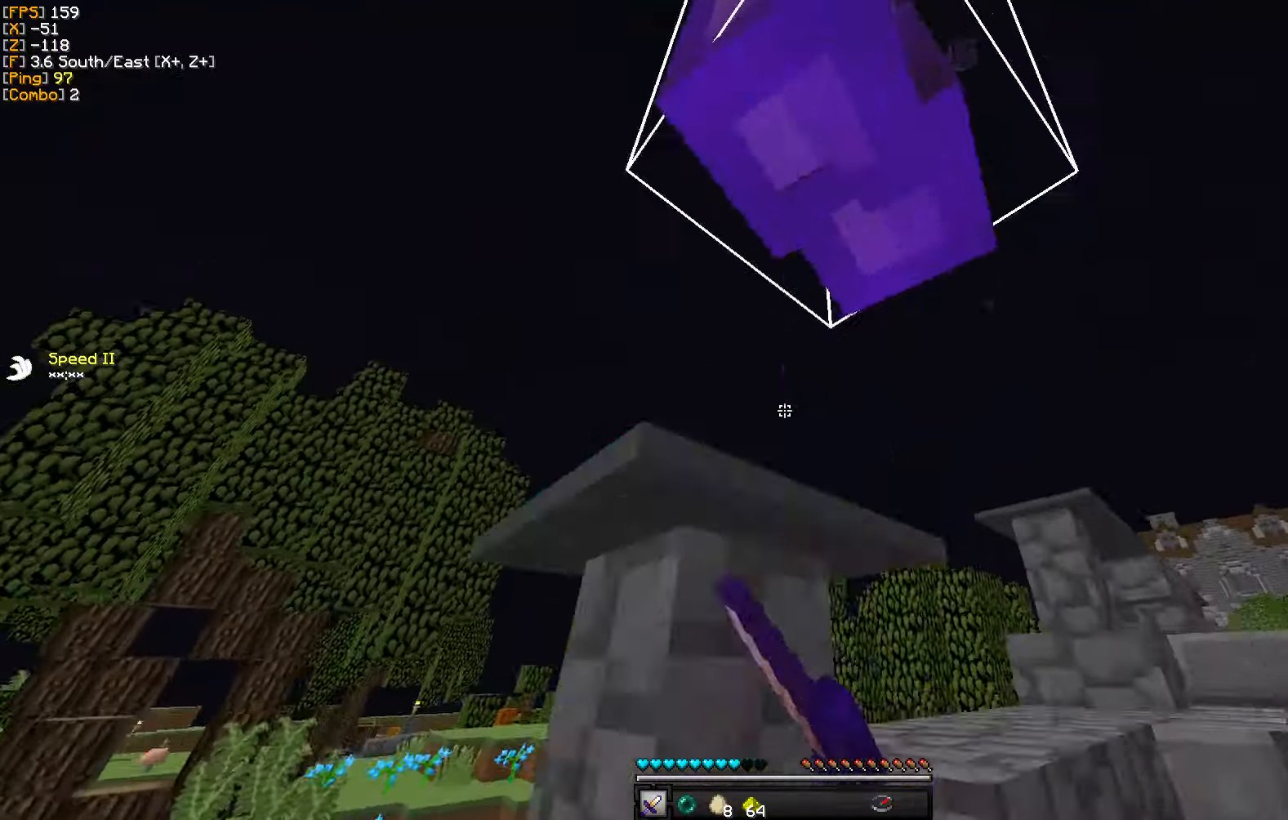
{"keys": ["a", "w"], "mouse": ["left"], "events": [[50, "w", "up"], [67, "mouse_left", "up"], [117, "a", "down"], [117, "s", "down"], [150, "mouse_left", "down"], [250, "mouse_left", "up"], [267, "d", "up"], [317, "mouse_left", "down"], [367, "s", "up"], [417, "mouse_left", "up"], [433, "w", "down"], [483, "mouse_left", "down"]]}
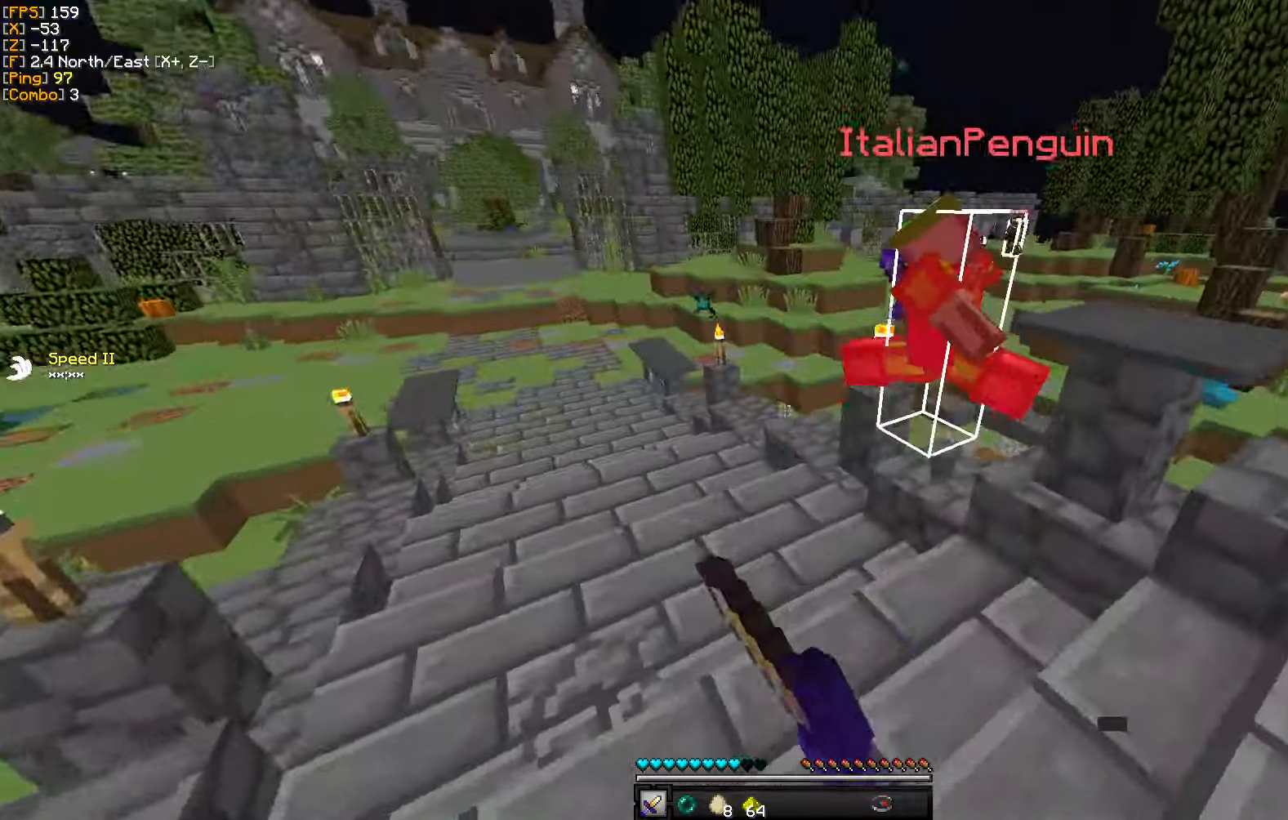
{"keys": ["a", "w"], "mouse": [], "events": [[83, "mouse_left", "up"], [167, "mouse_left", "down"], [250, "mouse_left", "up"], [333, "mouse_left", "down"], [433, "mouse_left", "up"]]}
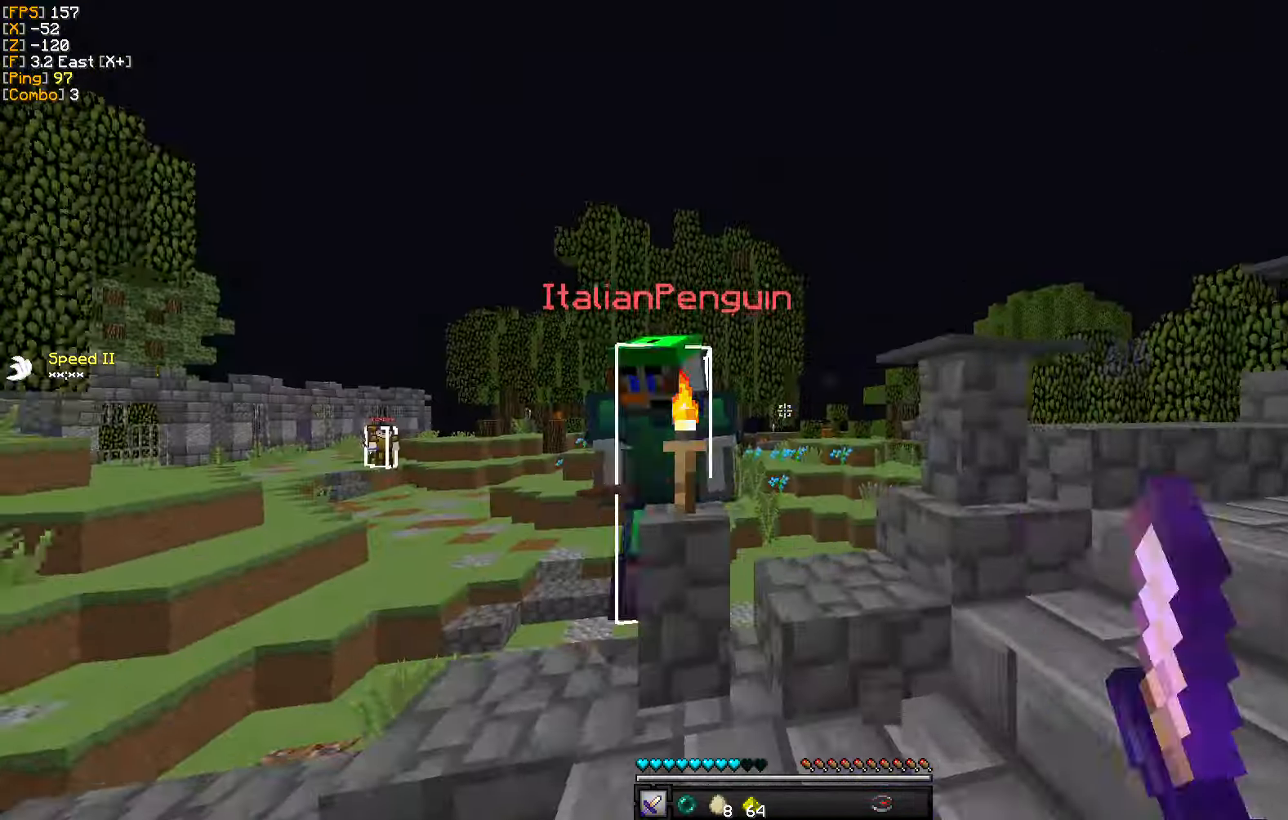
{"keys": ["a", "w"], "mouse": ["left"], "events": [[17, "mouse_left", "down"], [100, "mouse_left", "up"], [167, "w", "up"], [183, "mouse_left", "down"], [267, "mouse_left", "up"], [267, "s", "down"], [350, "mouse_left", "down"], [417, "mouse_left", "up"], [417, "s", "up"], [483, "w", "down"], [500, "mouse_left", "down"]]}
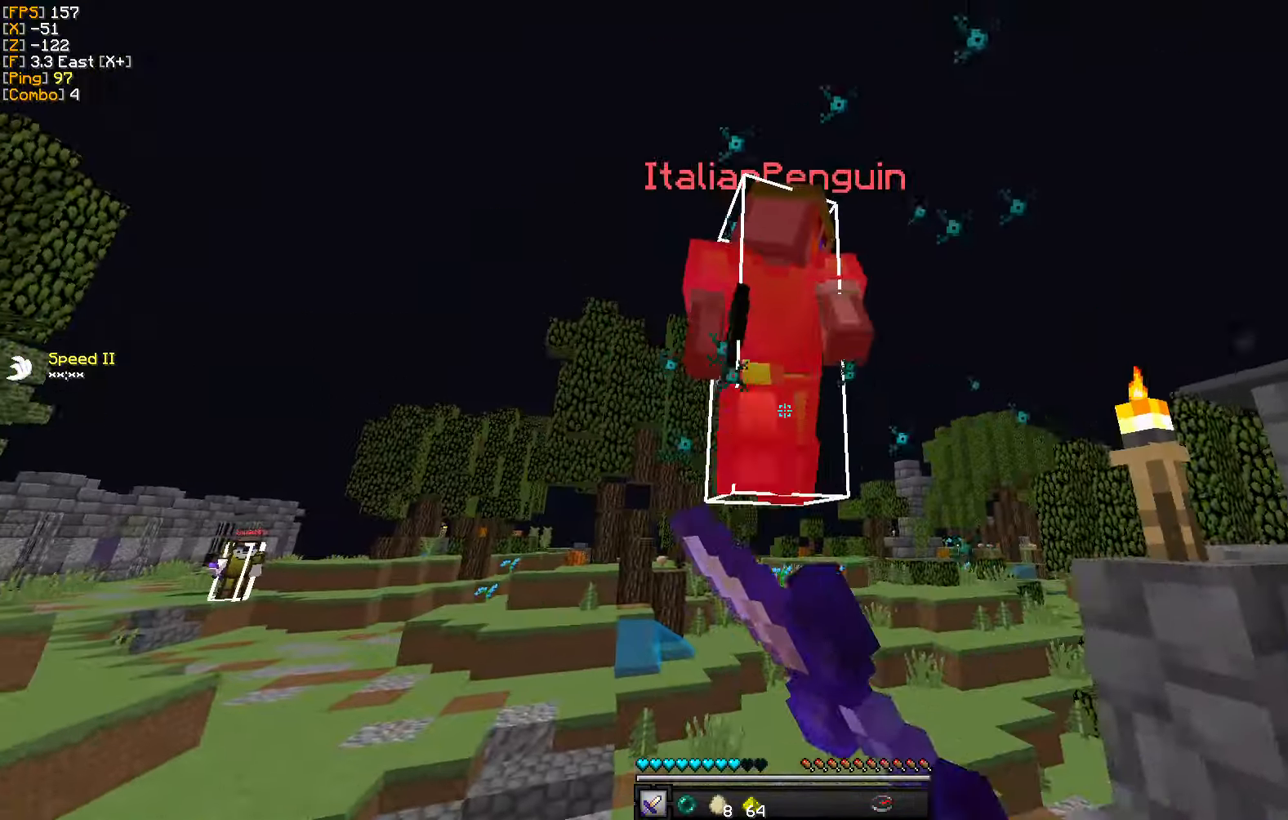
{"keys": ["a", "w"], "mouse": ["left"], "events": [[83, "mouse_left", "up"], [133, "a", "up"], [150, "mouse_left", "down"], [233, "a", "down"], [233, "mouse_left", "up"], [300, "mouse_left", "down"], [383, "mouse_left", "up"], [433, "mouse_left", "down"]]}
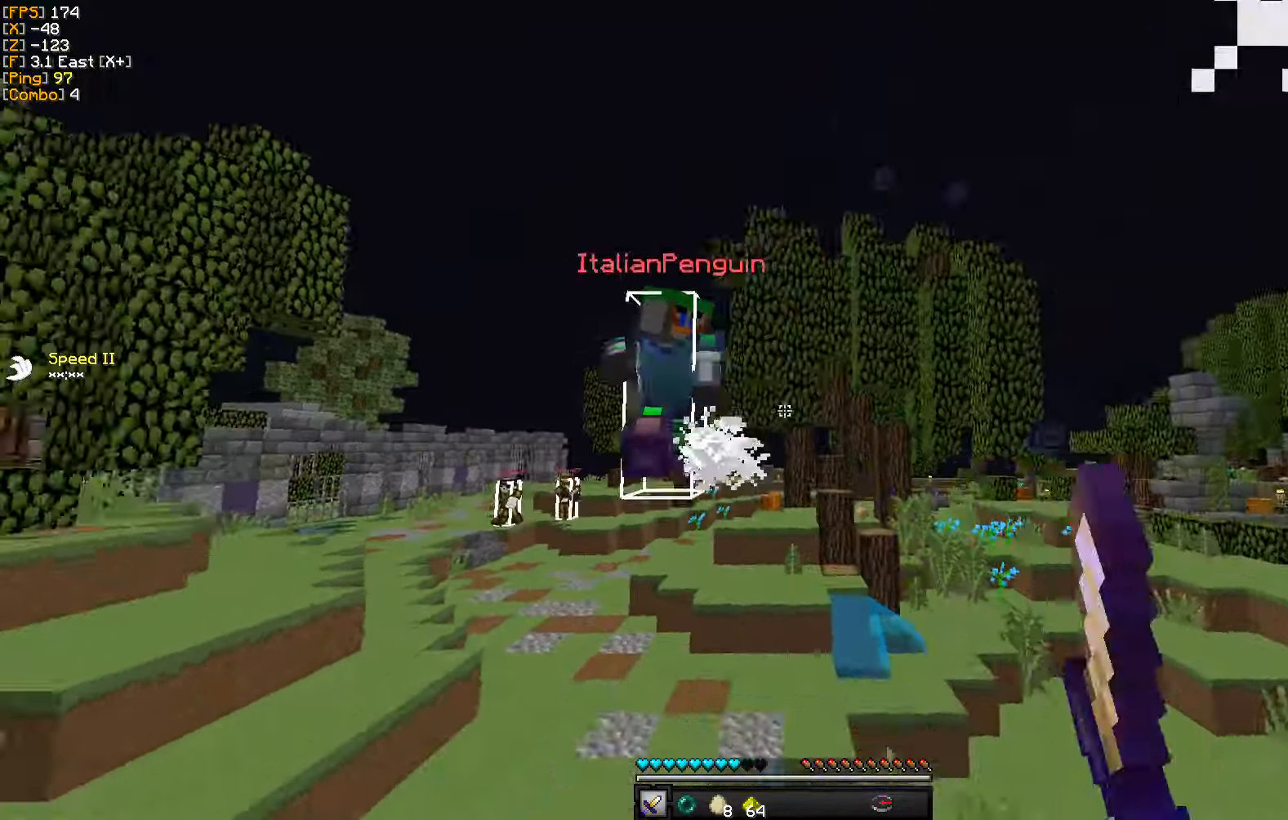
{"keys": ["w"], "mouse": [], "events": [[67, "mouse_left", "up"], [283, "a", "up"]]}
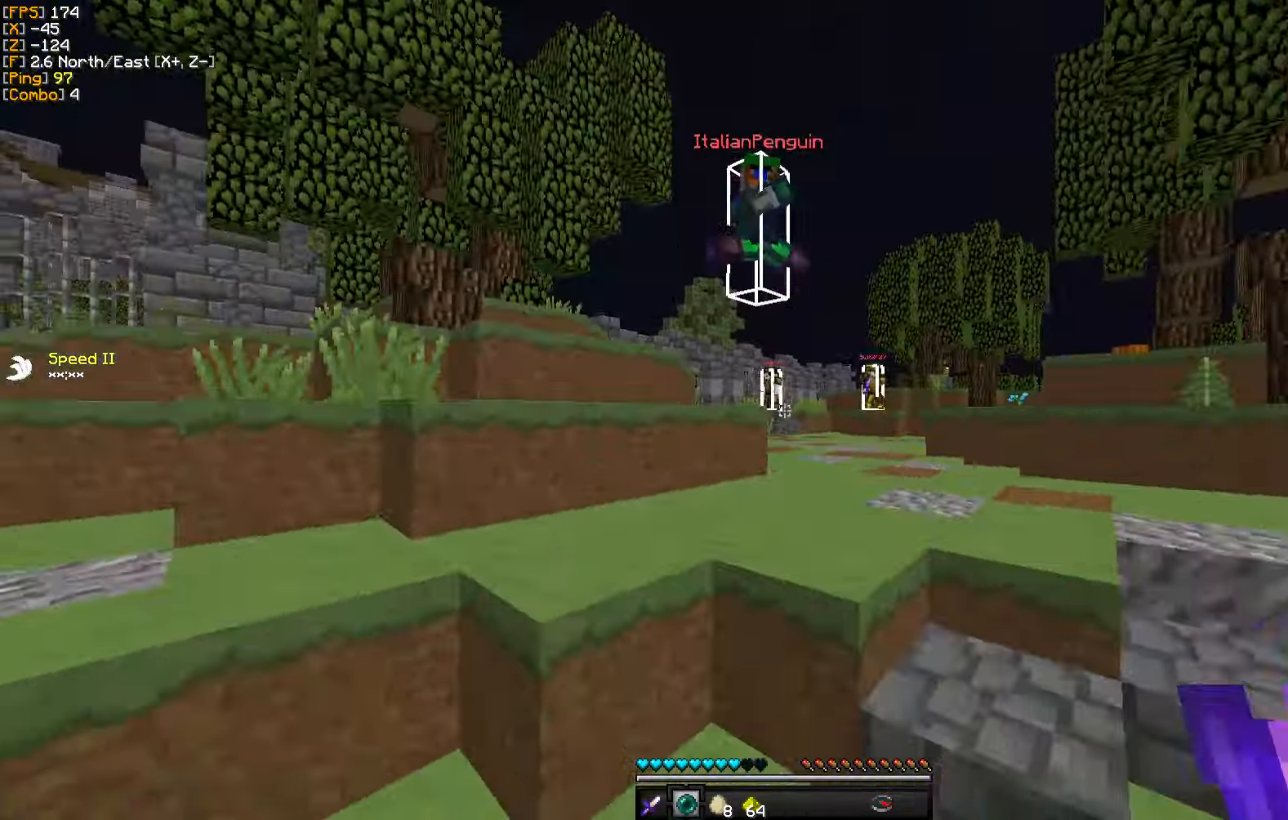
{"keys": ["w"], "mouse": [], "events": [[100, "mouse_right", "down"], [217, "mouse_right", "up"], [383, "mouse_left", "down"], [483, "mouse_left", "up"]]}
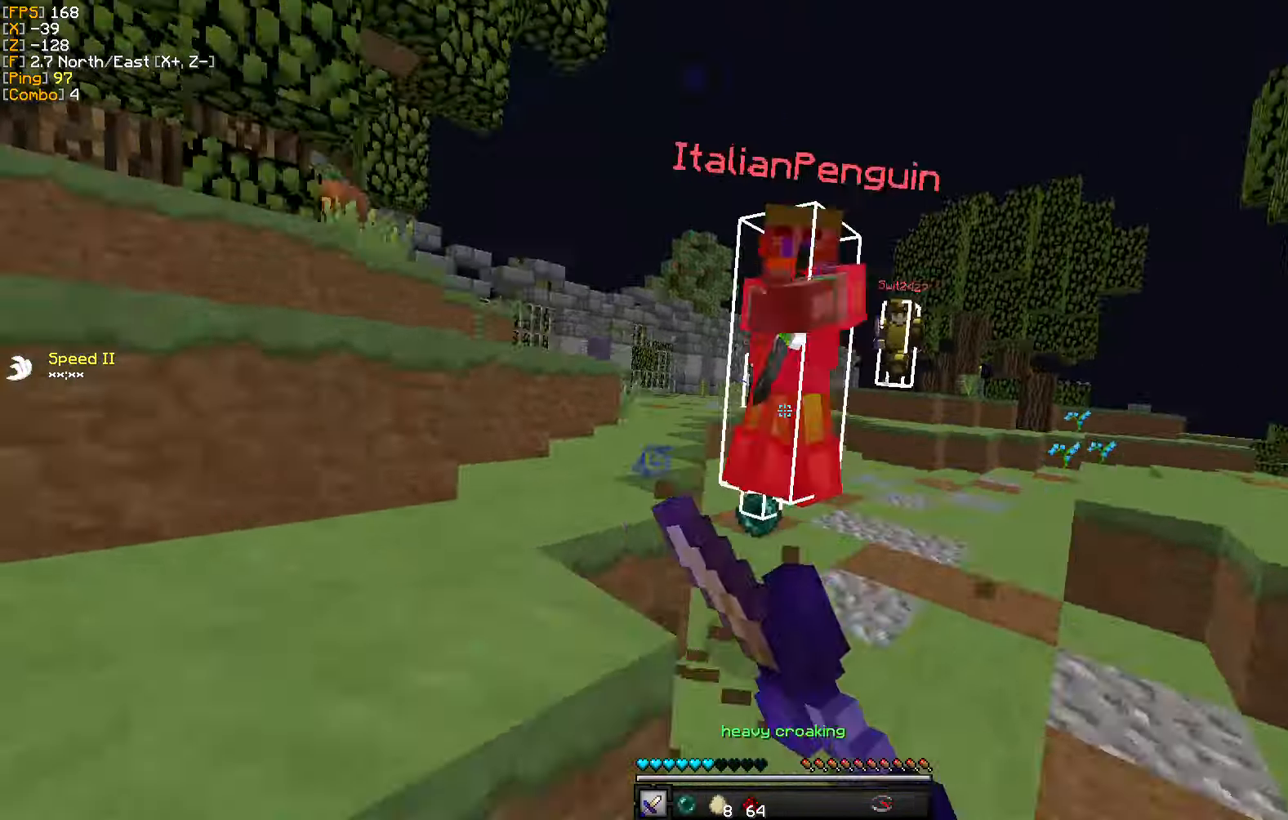
{"keys": ["w"], "mouse": [], "events": [[50, "mouse_left", "down"], [150, "mouse_left", "up"], [217, "mouse_left", "down"], [267, "w", "up"], [283, "mouse_left", "up"], [367, "mouse_left", "down"], [433, "w", "down"], [467, "mouse_left", "up"]]}
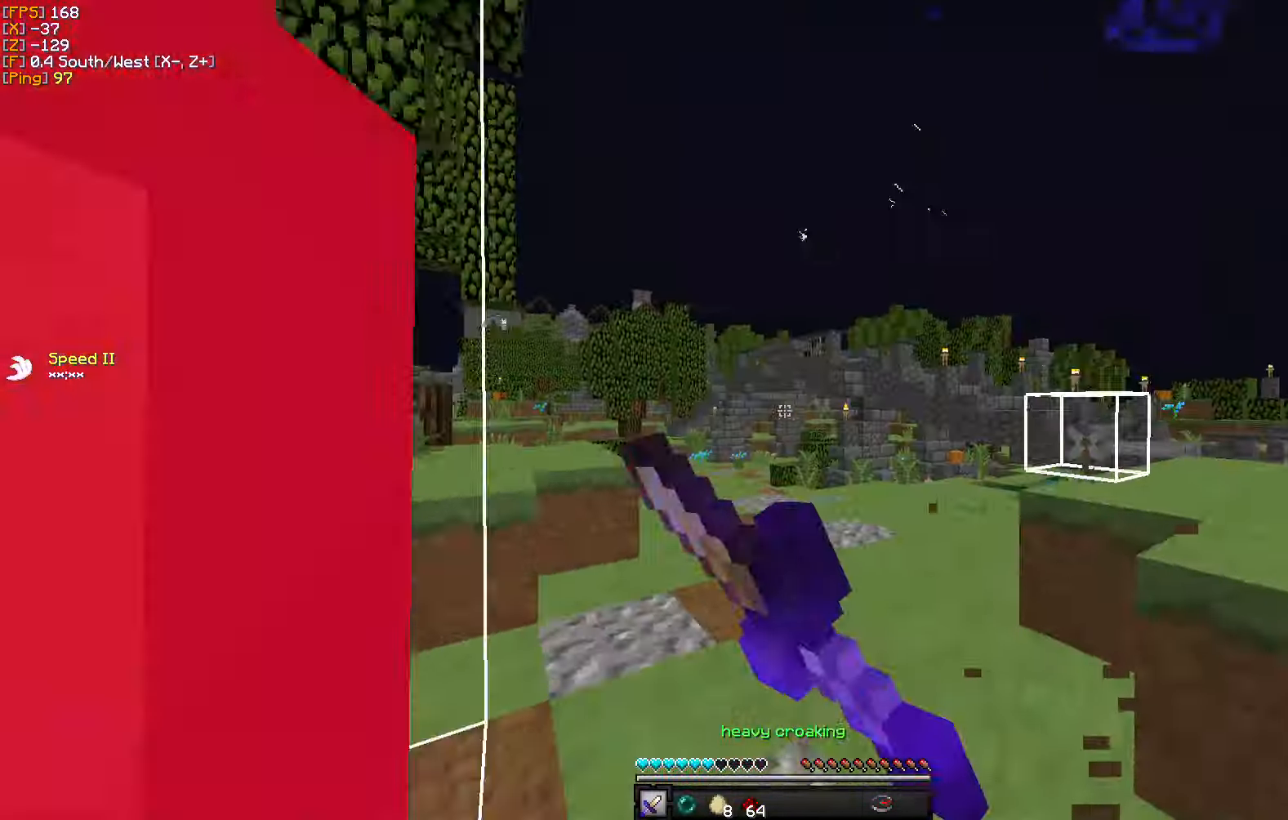
{"keys": ["a", "d"], "mouse": ["left"], "events": [[17, "d", "down"], [17, "mouse_left", "down"], [100, "mouse_left", "up"], [183, "mouse_left", "down"], [267, "mouse_left", "up"], [333, "mouse_left", "down"], [350, "w", "up"], [434, "a", "down"], [434, "mouse_left", "up"], [500, "mouse_left", "down"]]}
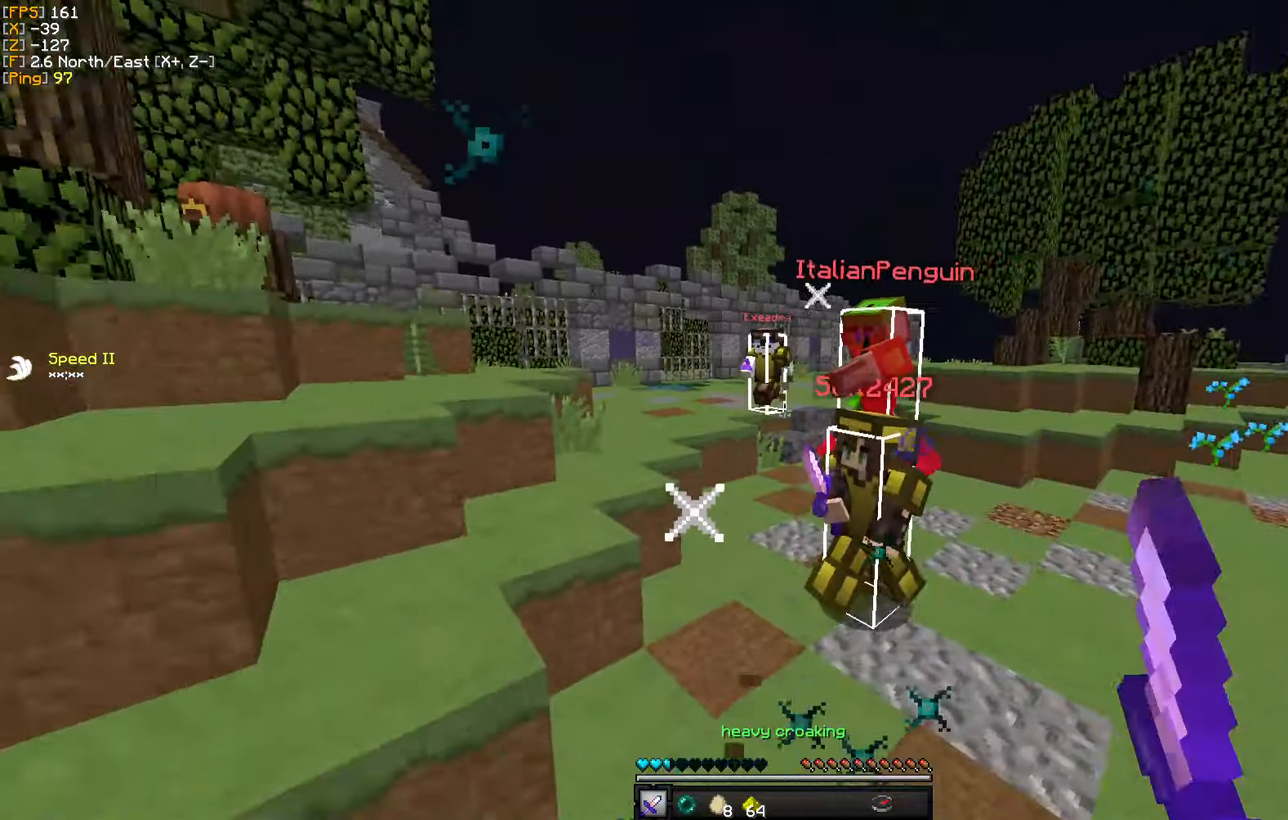
{"keys": ["s"], "mouse": [], "events": [[17, "w", "down"], [100, "mouse_left", "up"], [184, "mouse_left", "down"], [184, "w", "up"], [234, "s", "down"], [267, "mouse_left", "up"], [284, "d", "up"], [300, "a", "up"]]}
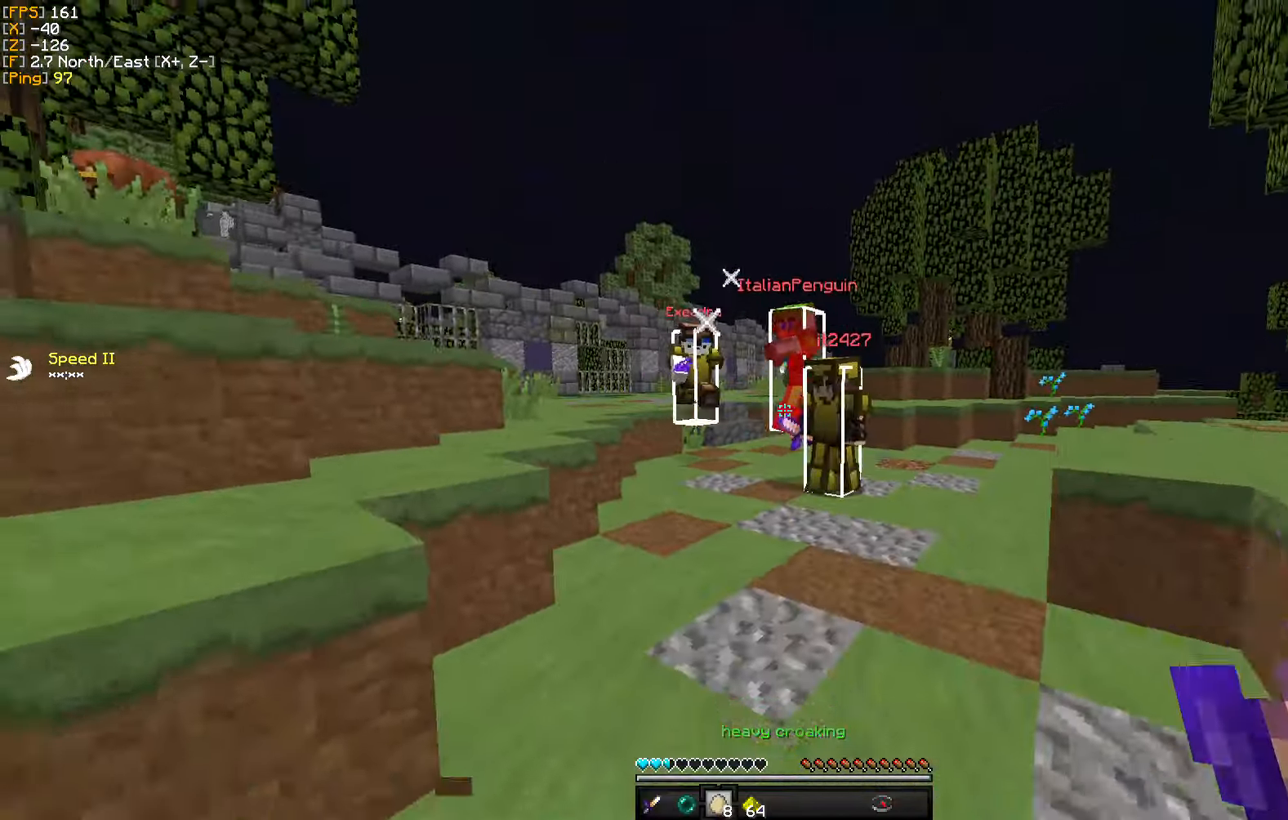
{"keys": ["a", "w"], "mouse": [], "events": [[17, "mouse_right", "down"], [117, "mouse_right", "up"], [167, "a", "down"], [400, "s", "up"], [450, "w", "down"]]}
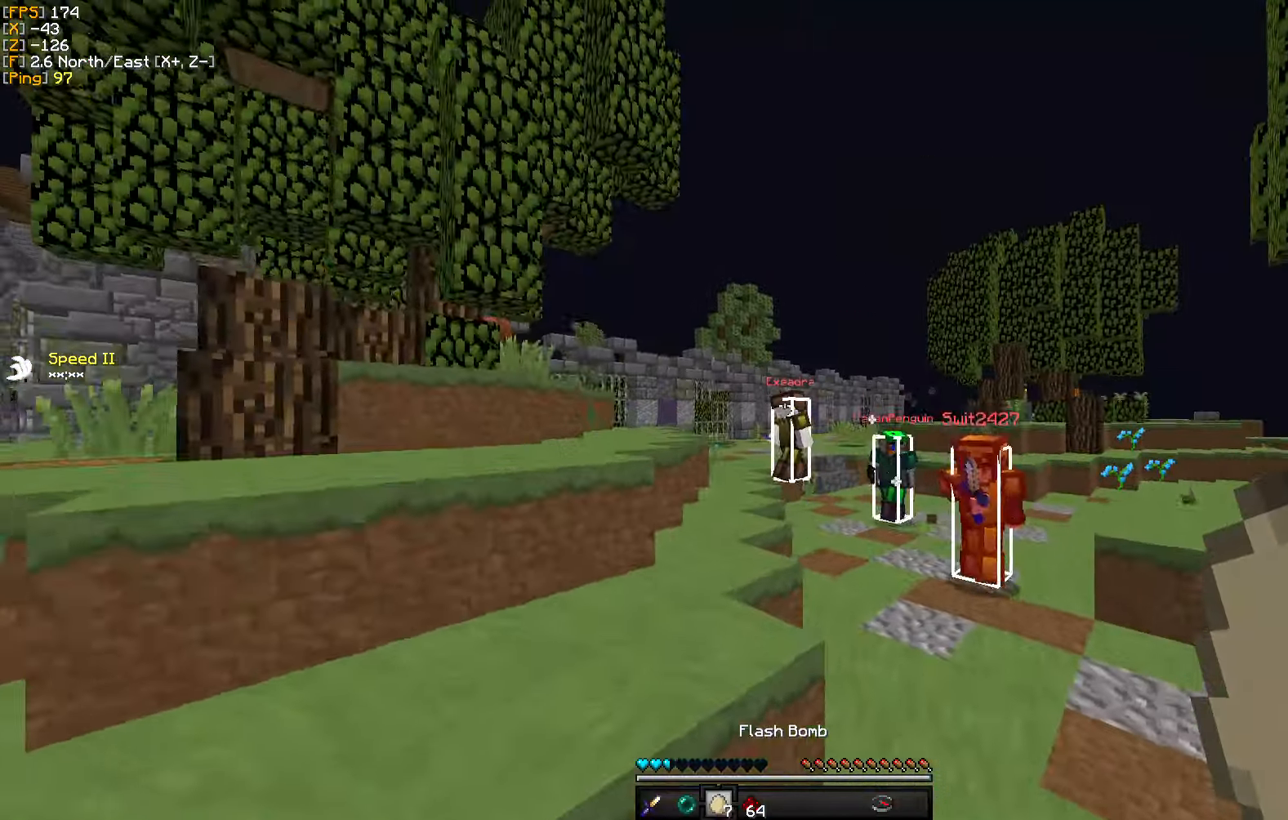
{"keys": ["a", "w"], "mouse": [], "events": []}
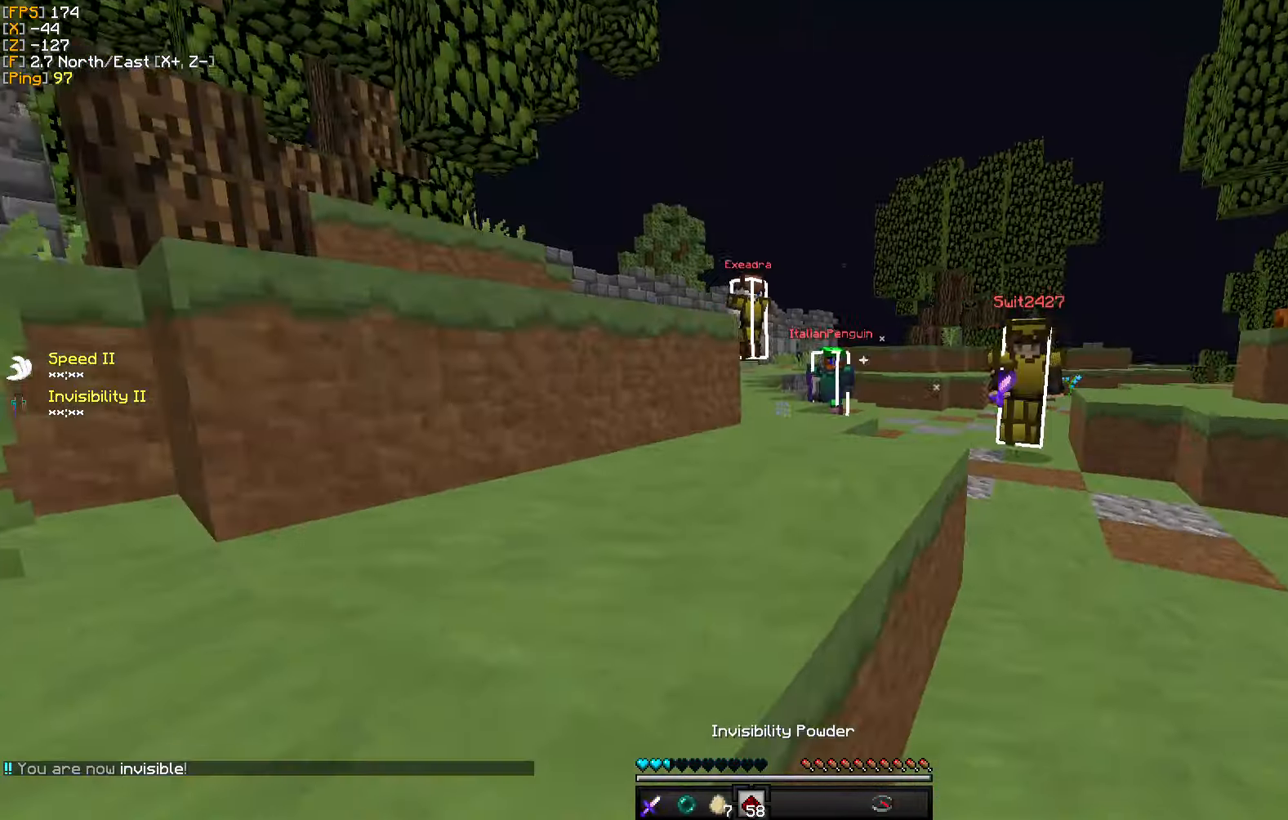
{"keys": ["a", "w"], "mouse": [], "events": [[384, "a", "up"], [450, "a", "down"]]}